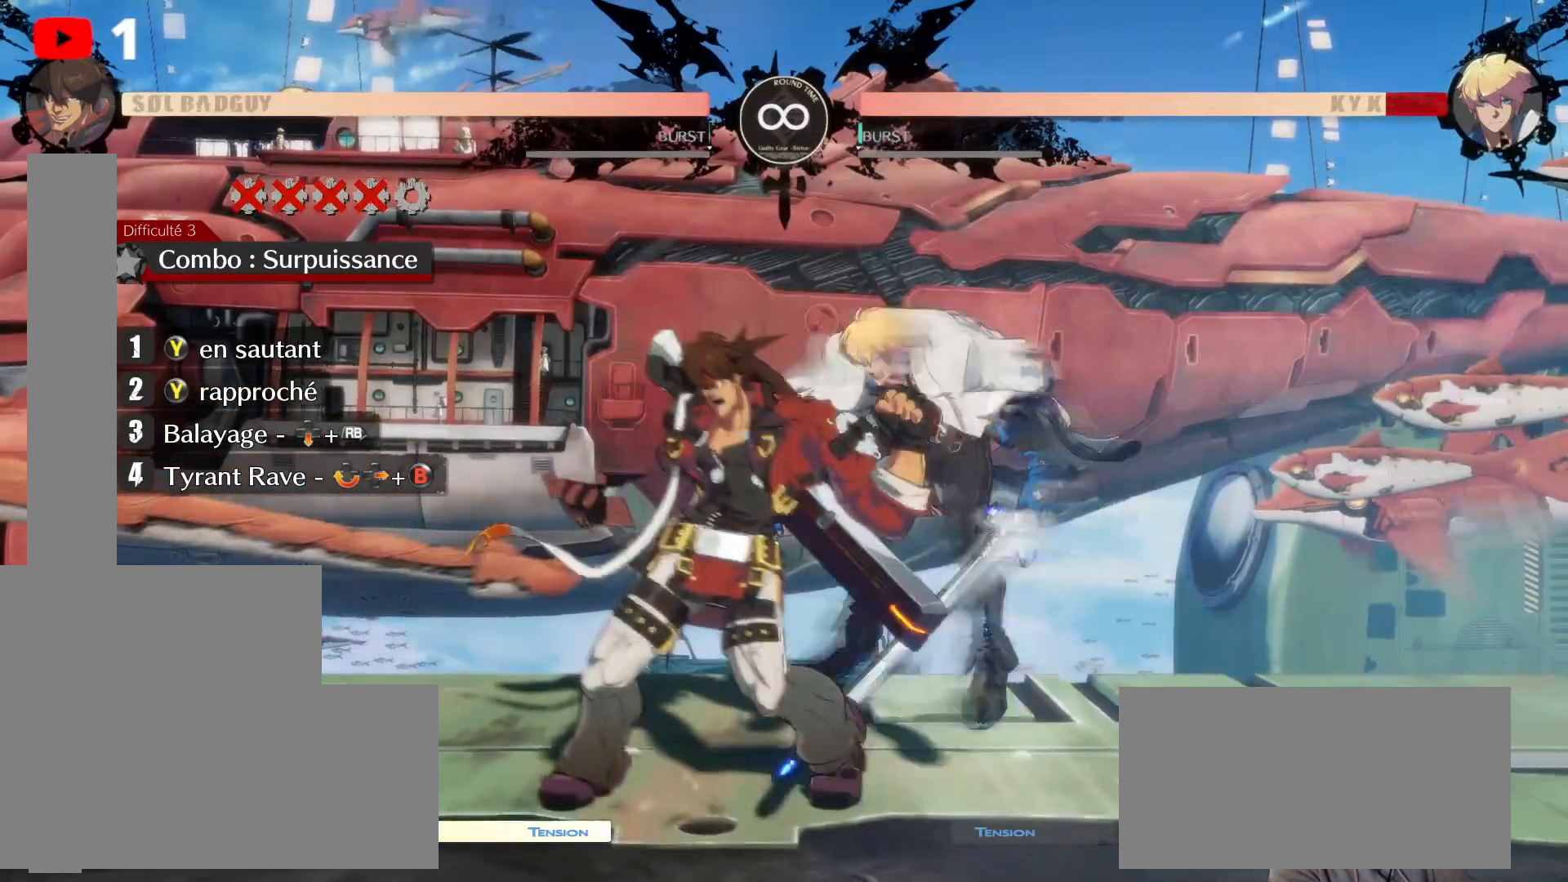
Gameplay with a controller (Xbox layout); each line is a JSON object with the inputs held at the frame after it (dt_ms = milliseconds from this image to that frame). "events" lists button and stick changes between this image and that frame as [ms after this image, input, new state], when the widget could be followed in between. Not read: HOME L3 R3.
{"dt_ms": 1000, "buttons": ["DPAD_LEFT"], "left_stick": "center", "right_stick": "center"}
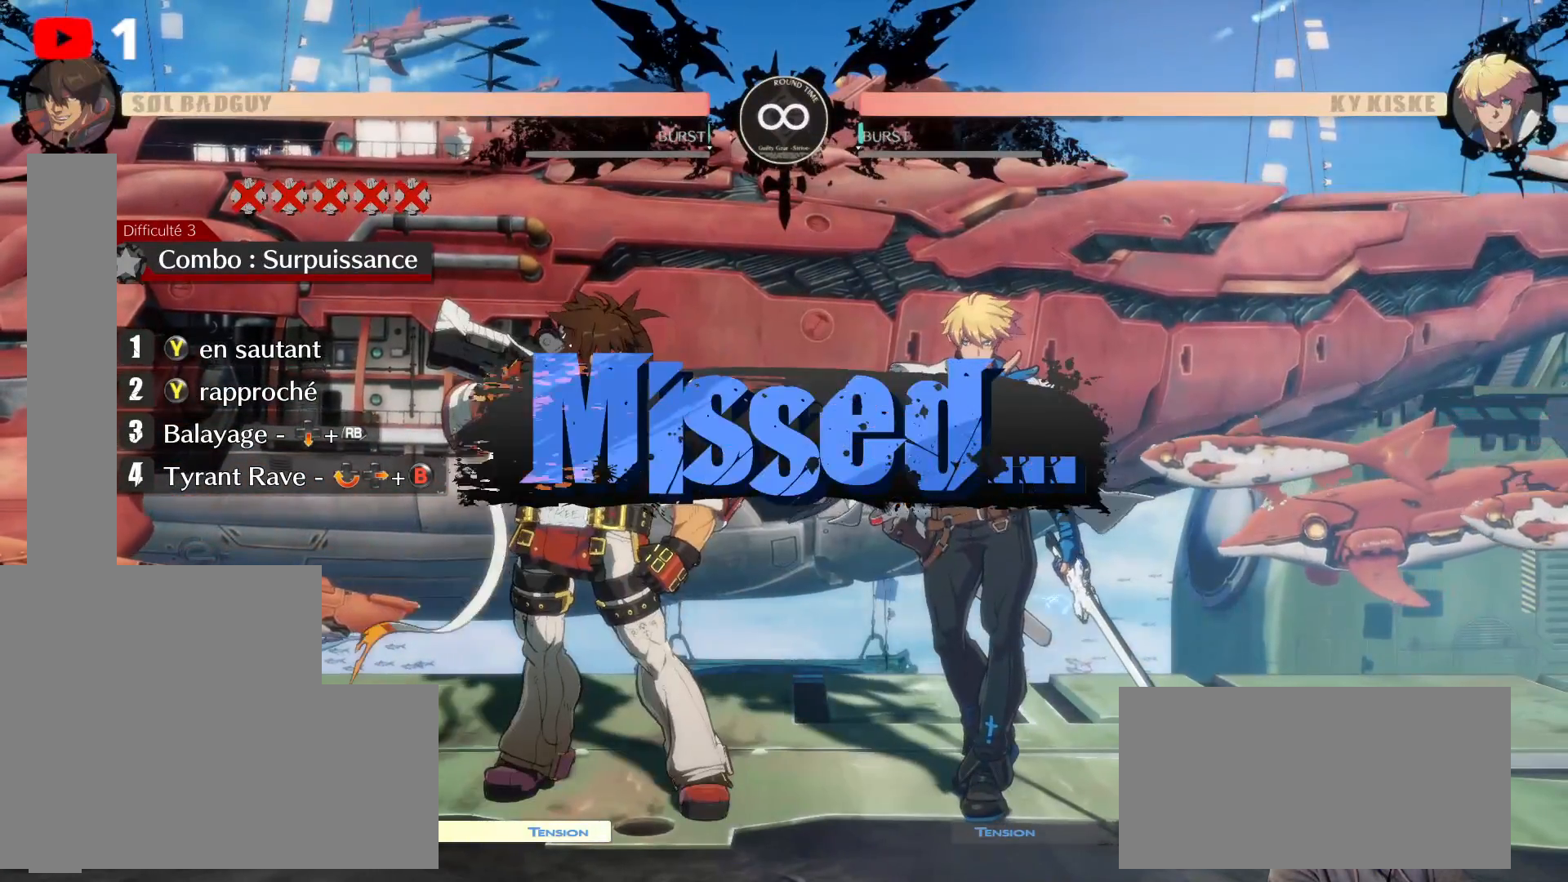
{"dt_ms": 500, "buttons": [], "left_stick": "center", "right_stick": "center", "events": [[17, "DPAD_LEFT", "up"]]}
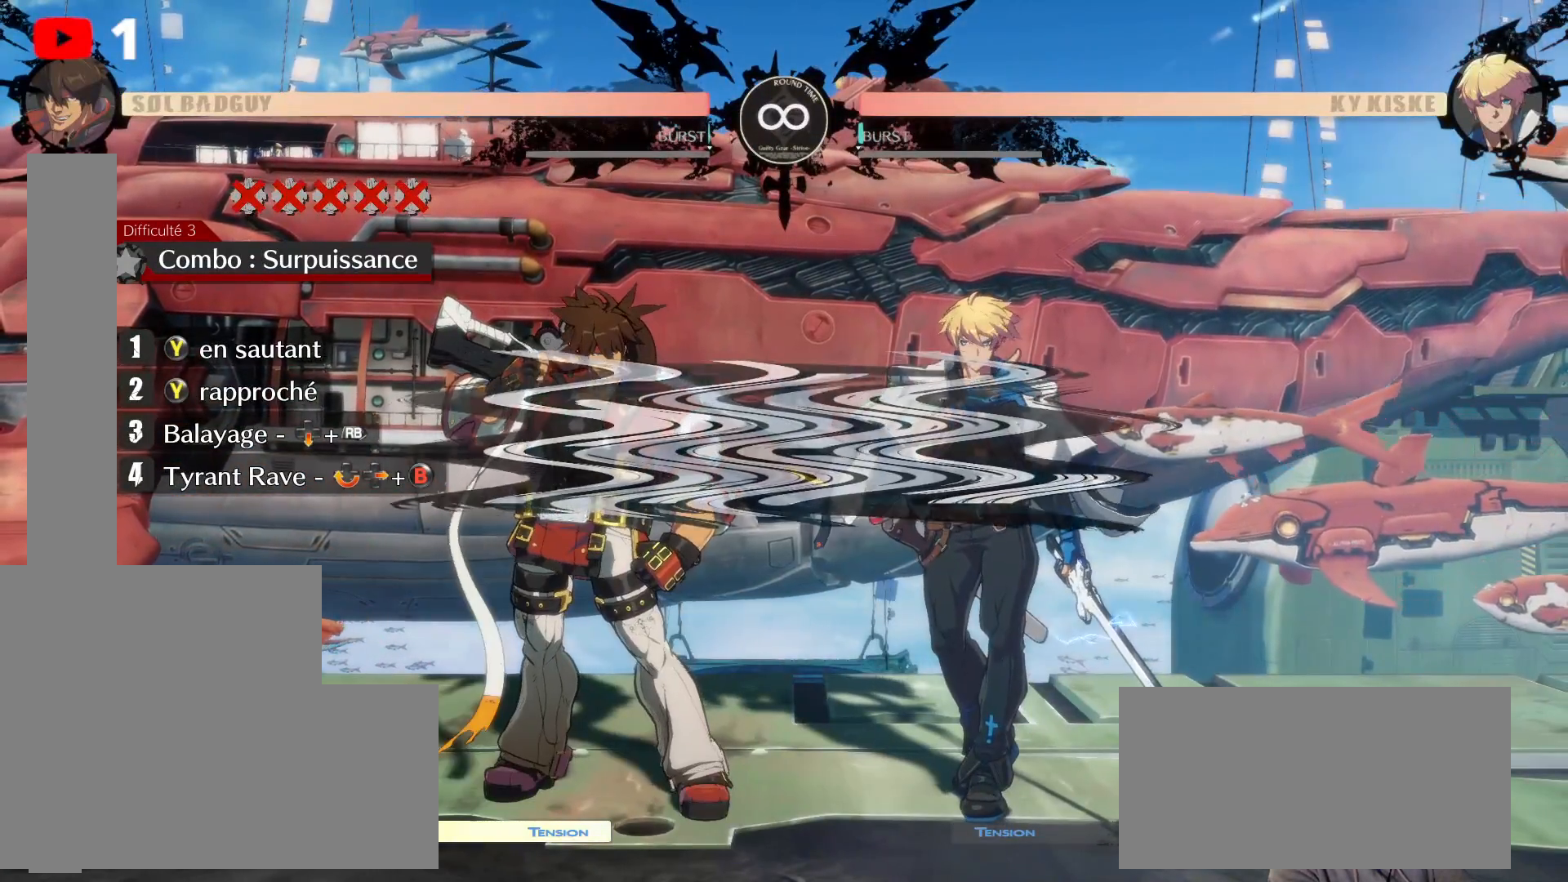
{"dt_ms": 500, "buttons": [], "left_stick": "center", "right_stick": "center", "events": []}
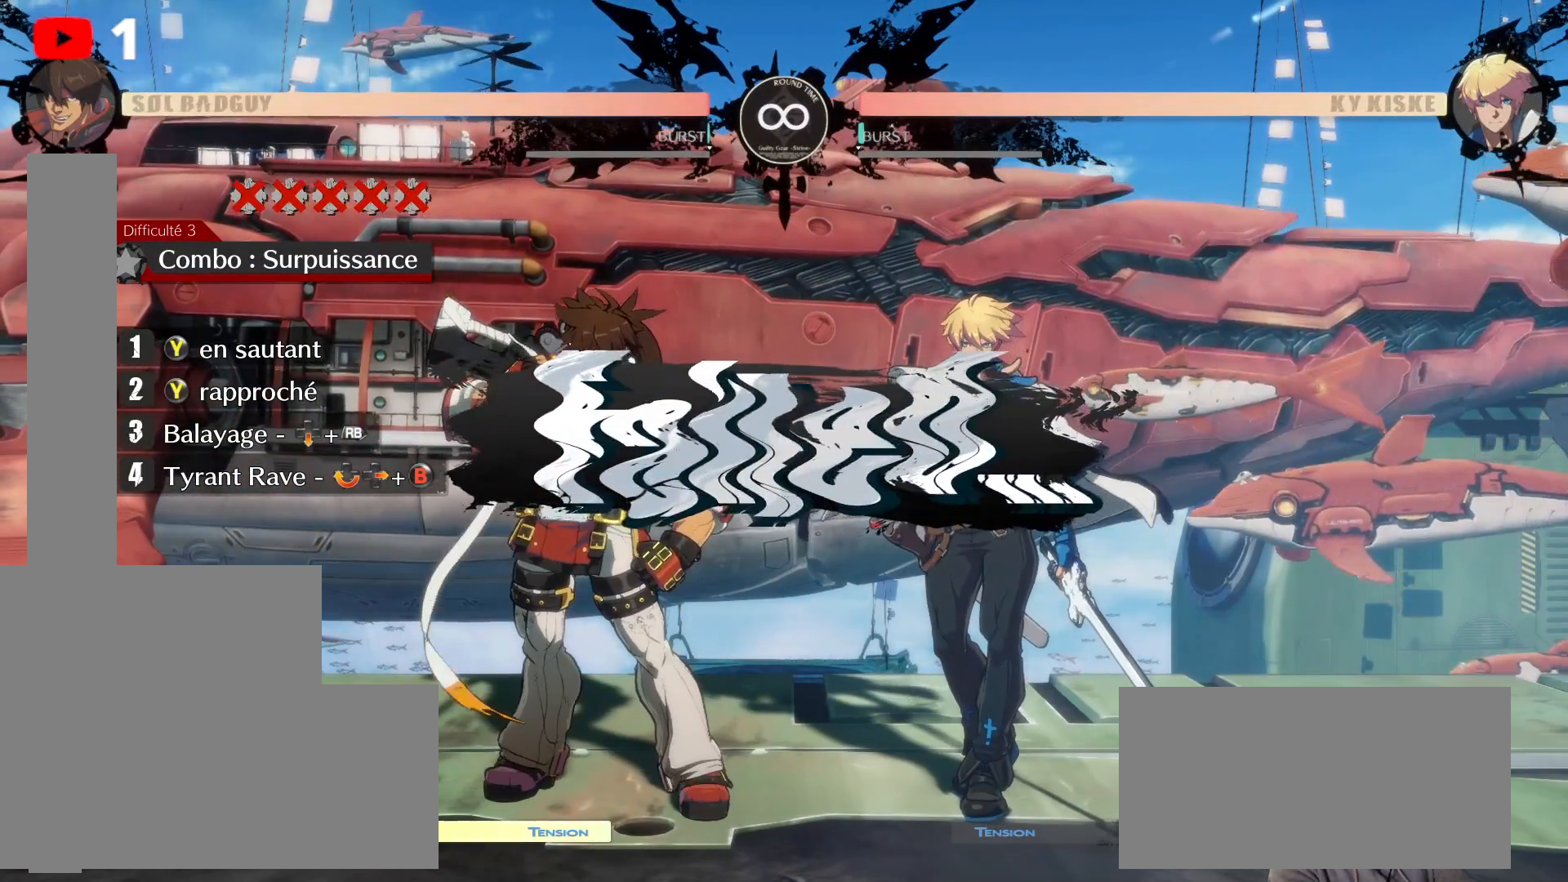
{"dt_ms": 500, "buttons": [], "left_stick": "center", "right_stick": "center", "events": []}
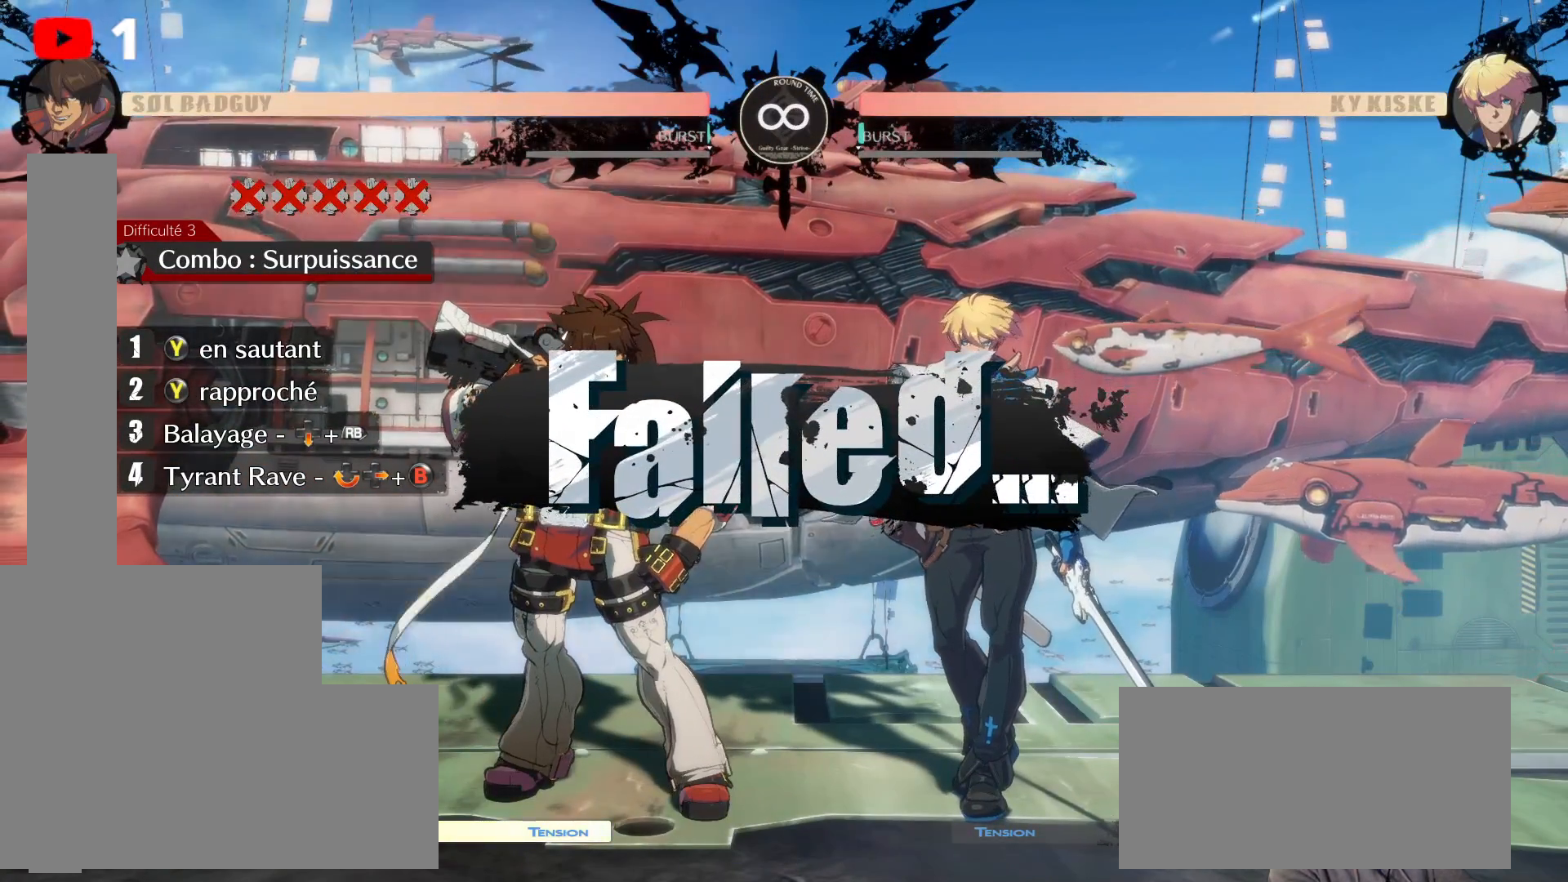
{"dt_ms": 500, "buttons": [], "left_stick": "center", "right_stick": "center", "events": []}
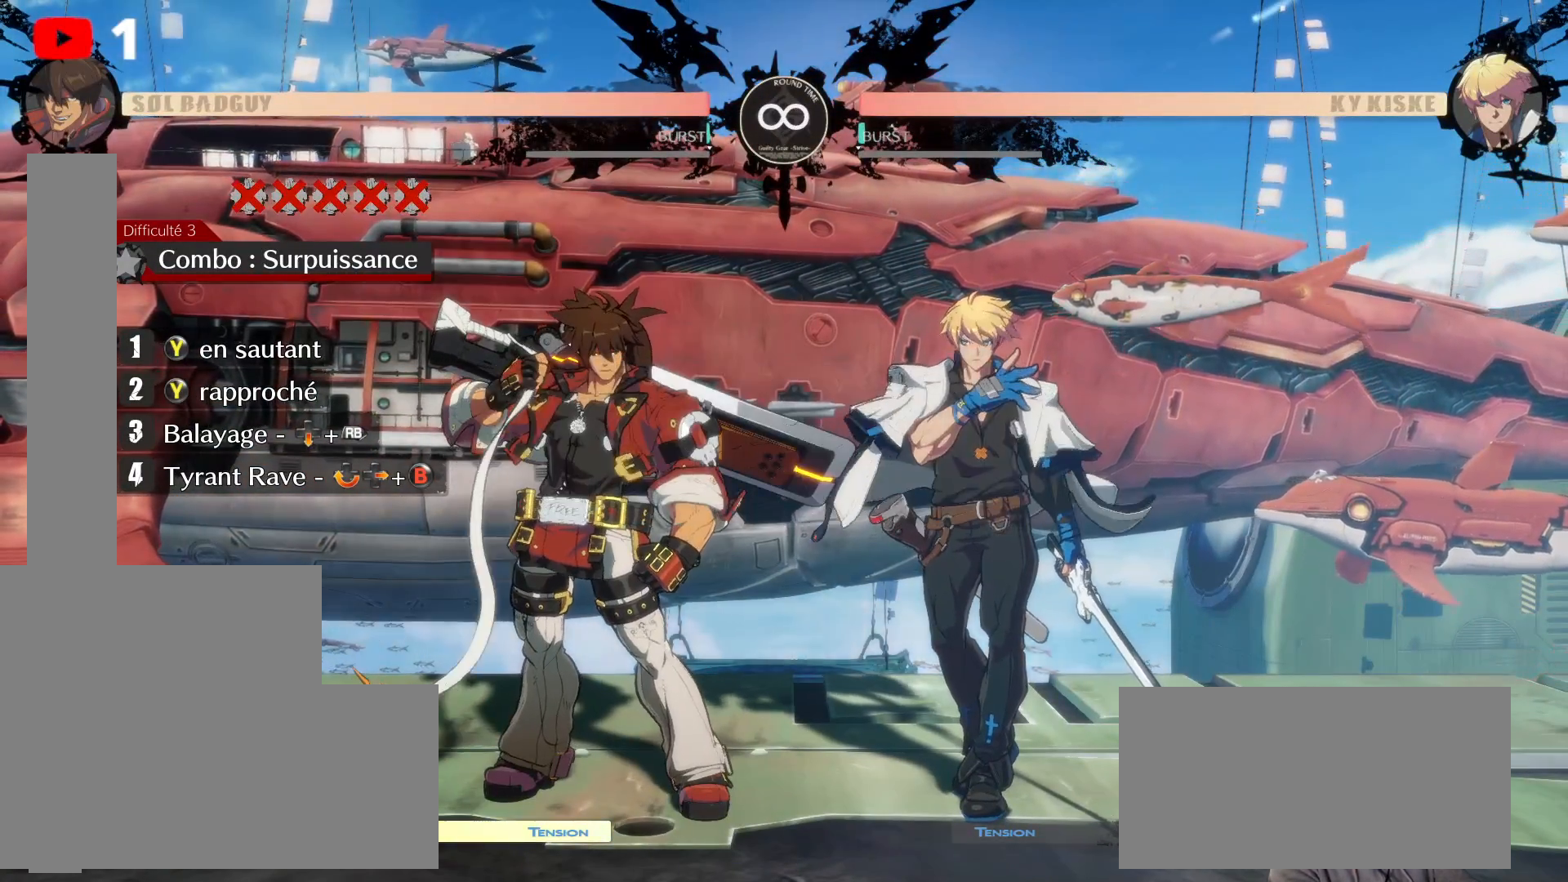
{"dt_ms": 500, "buttons": [], "left_stick": "center", "right_stick": "center", "events": []}
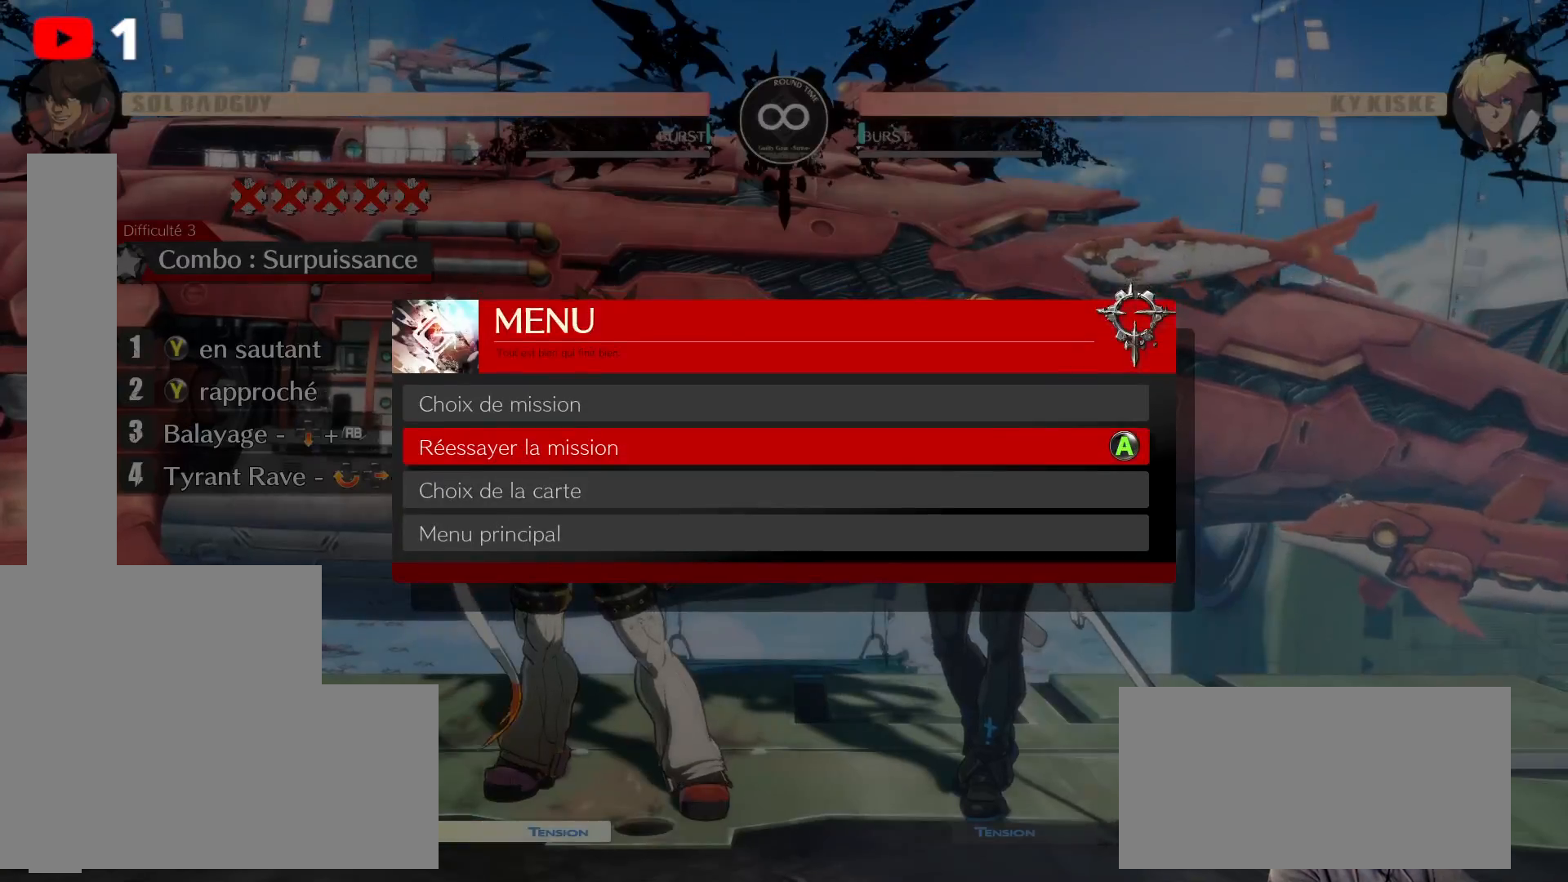
{"dt_ms": 500, "buttons": [], "left_stick": "center", "right_stick": "center", "events": []}
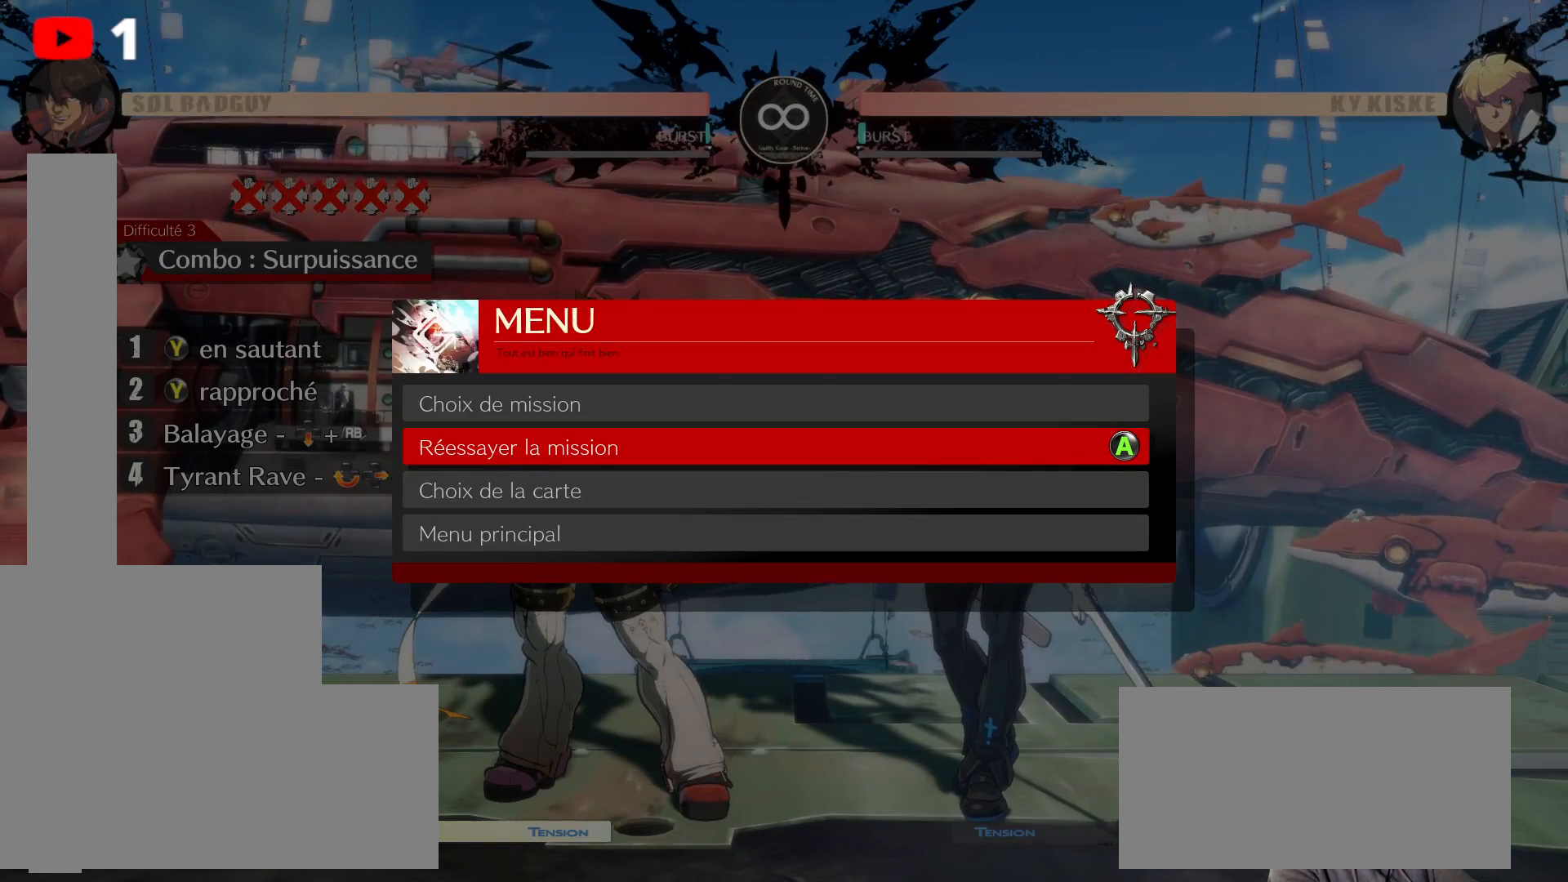
{"dt_ms": 500, "buttons": [], "left_stick": "center", "right_stick": "center", "events": []}
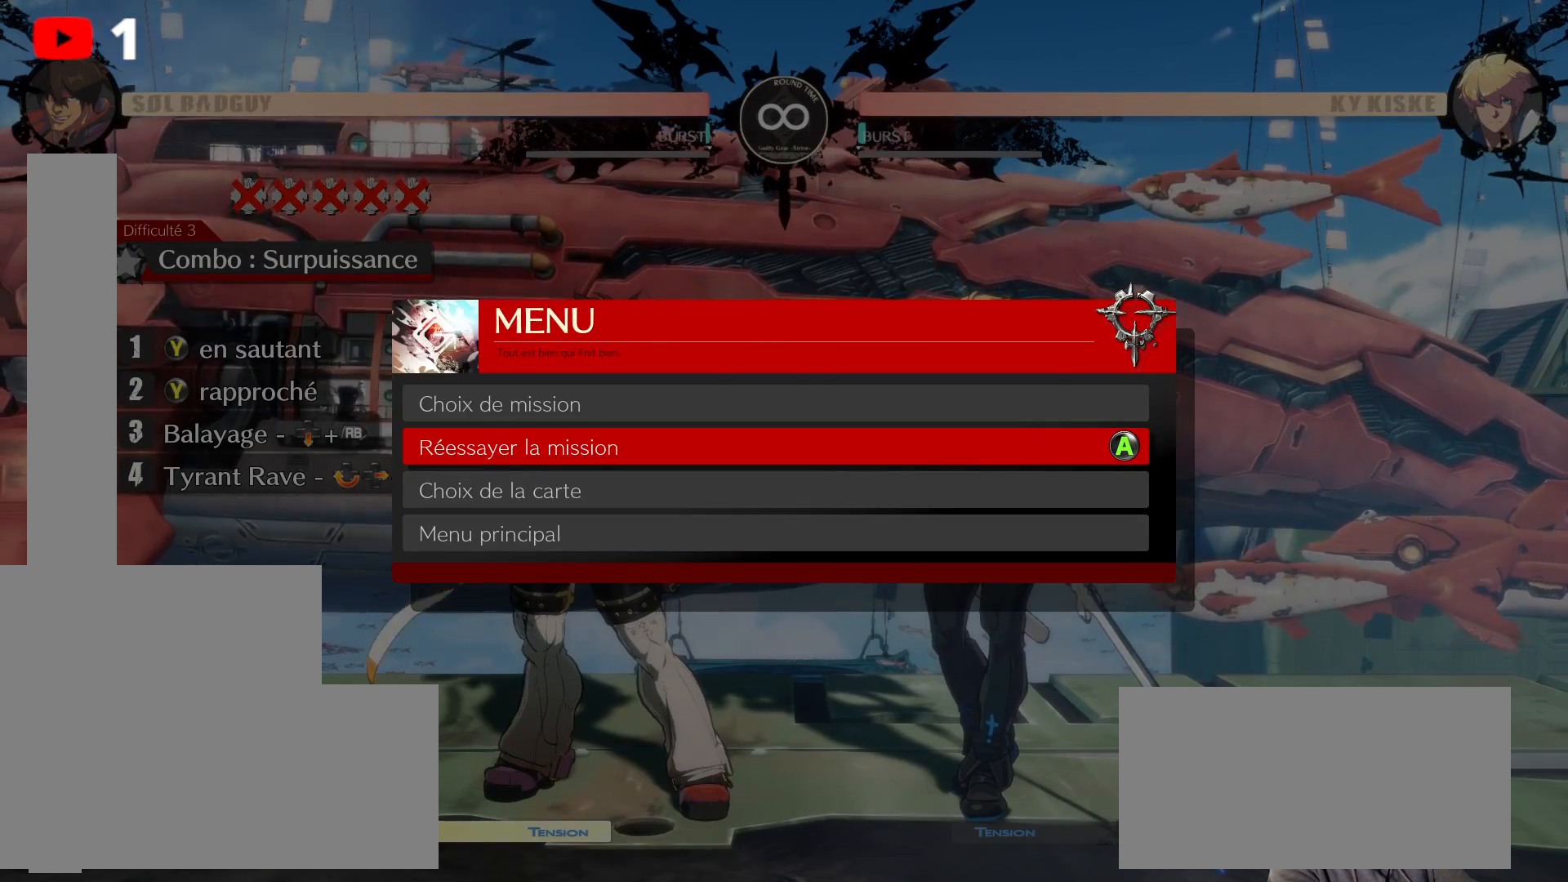
{"dt_ms": 500, "buttons": [], "left_stick": "center", "right_stick": "center", "events": []}
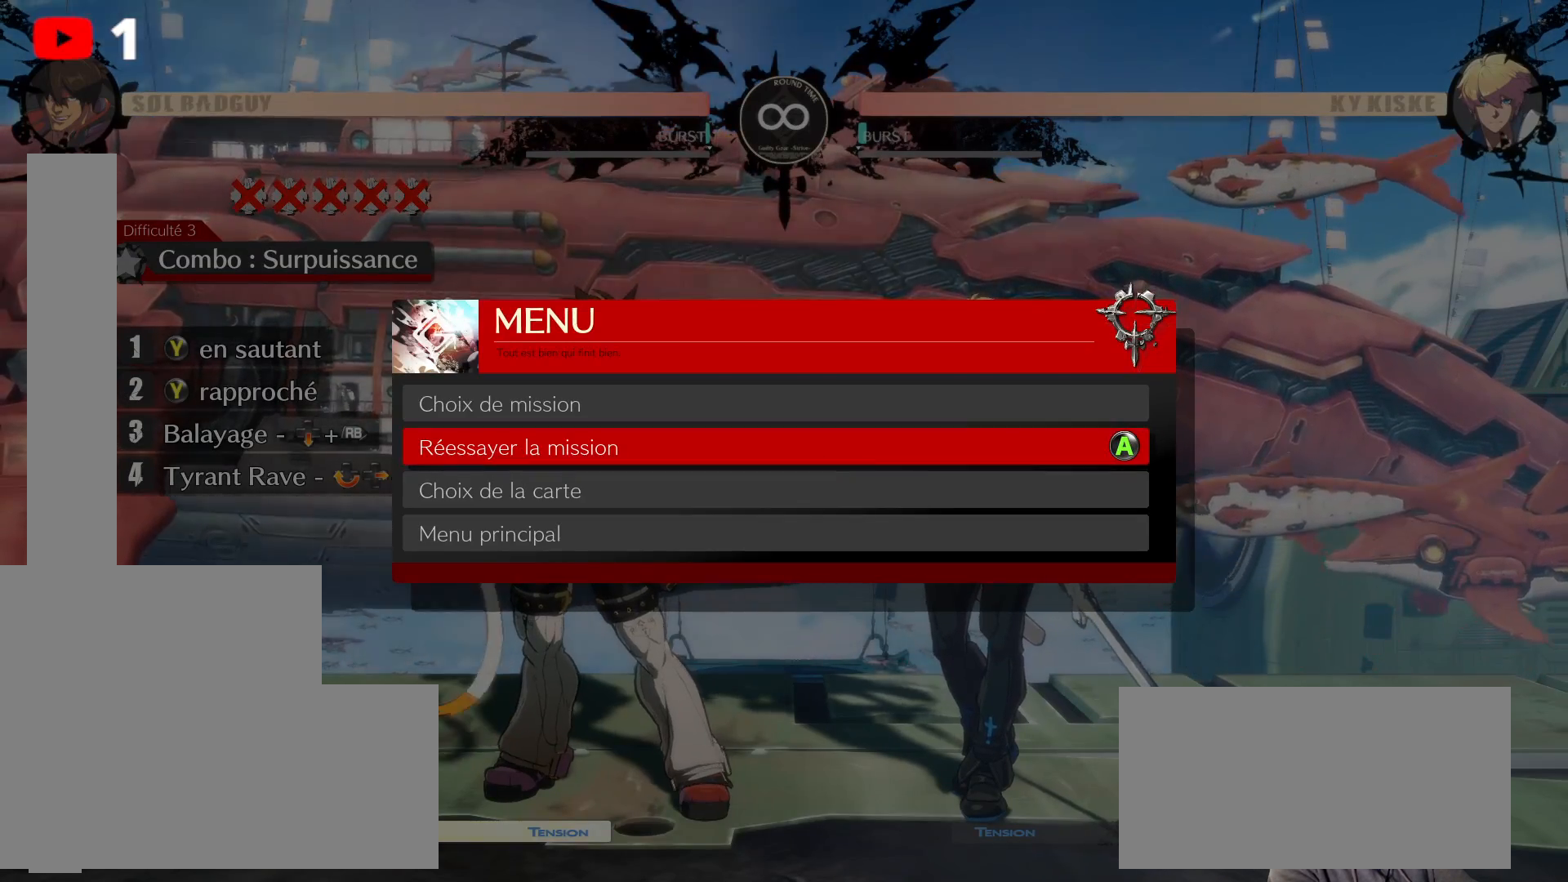
{"dt_ms": 500, "buttons": [], "left_stick": "center", "right_stick": "center", "events": [[17, "A", "down"], [117, "A", "up"]]}